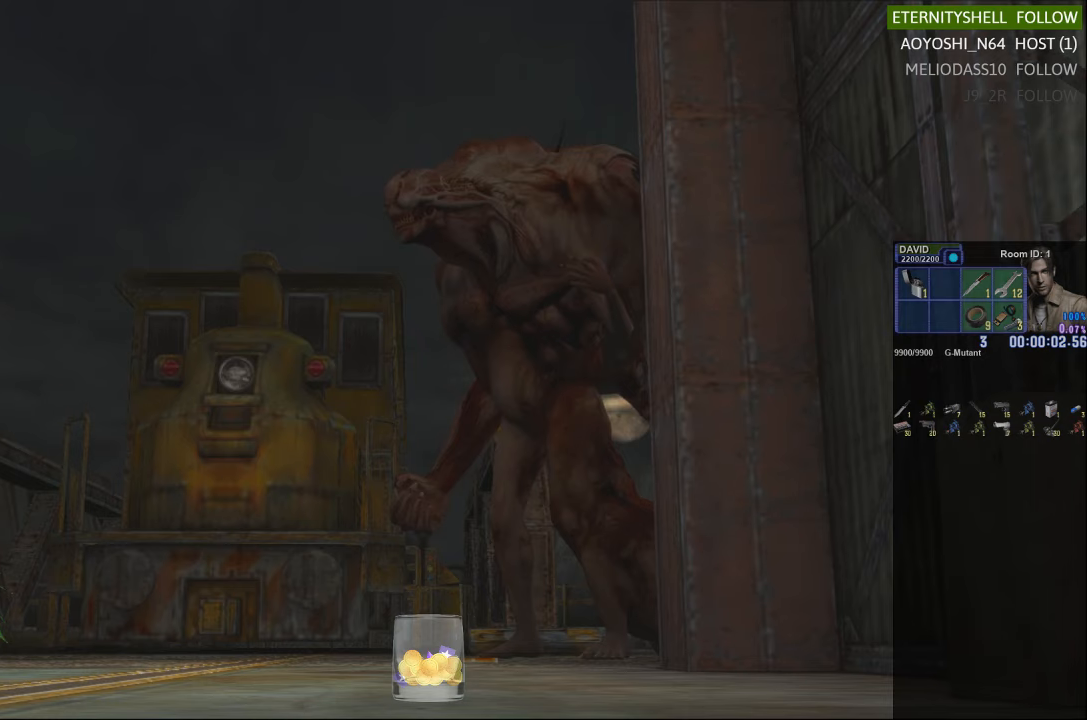
Gameplay with a controller (Xbox layout); each line is a JSON object with the inputs held at the frame after it. "events" lists button and stick changes between this image and that frame as [ms after this image, input, new state], when the widget could be followed in between.
{"buttons": [], "left_stick": "left", "right_stick": "center", "events": [[479, "left_stick", "left"]]}
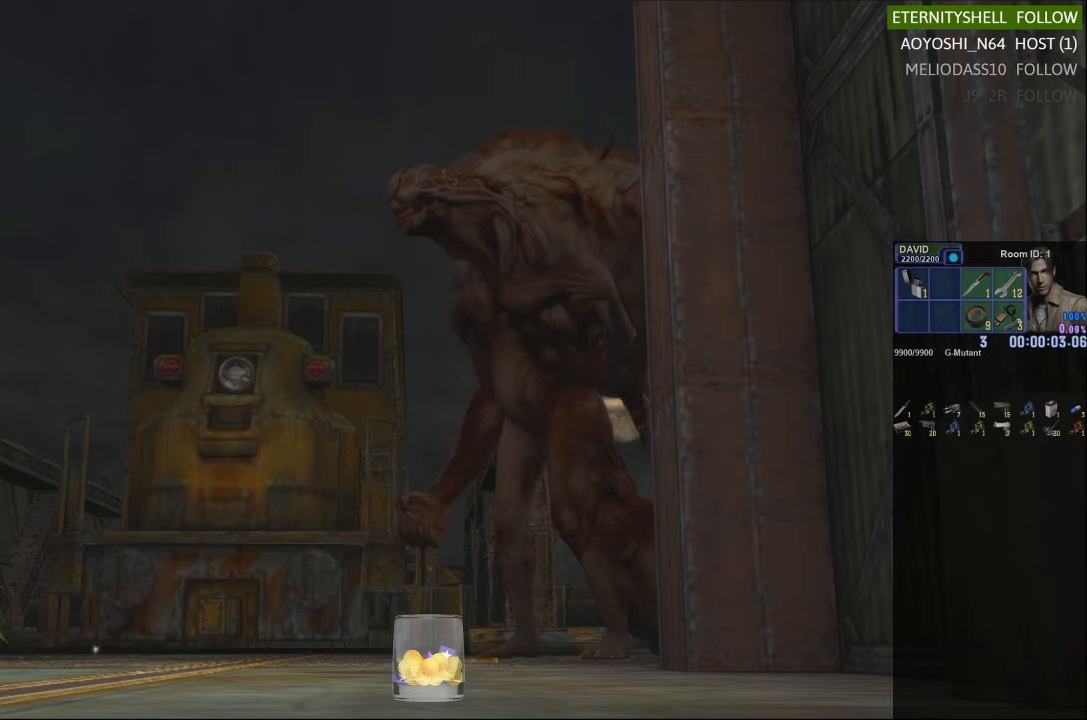
{"buttons": [], "left_stick": "up", "right_stick": "center", "events": [[396, "left_stick", "up-left"], [500, "left_stick", "up"]]}
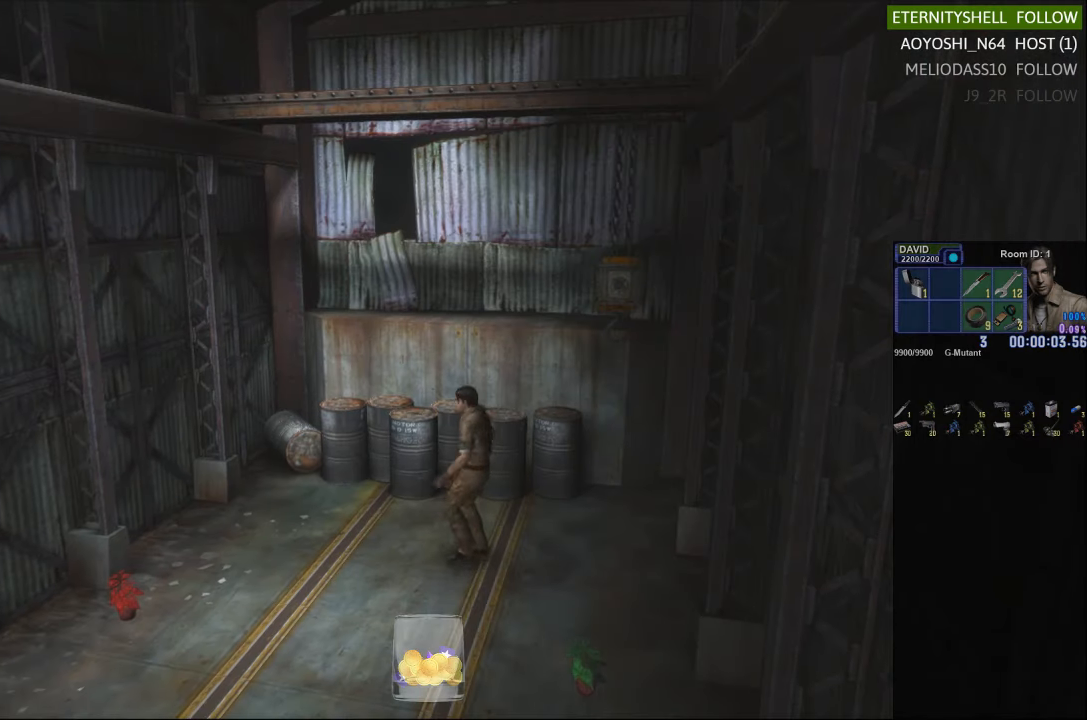
{"buttons": [], "left_stick": "up-left", "right_stick": "center", "events": [[208, "X", "down"], [458, "left_stick", "up-left"], [500, "X", "up"]]}
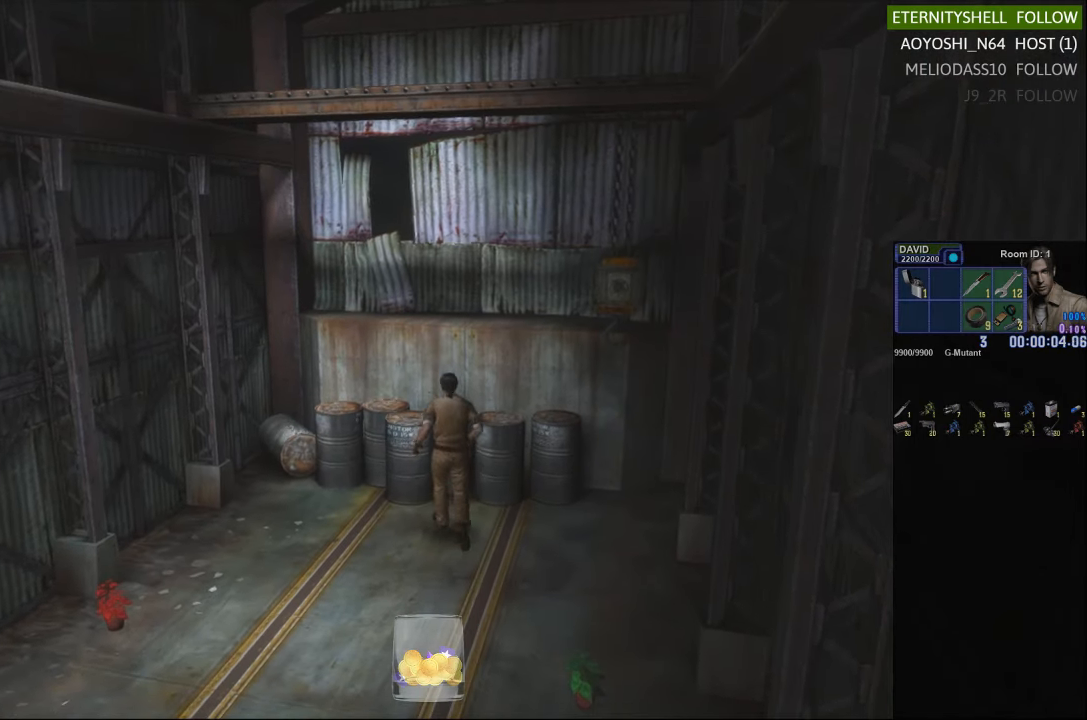
{"buttons": [], "left_stick": "center", "right_stick": "center", "events": [[146, "B", "down"], [250, "B", "up"], [313, "B", "down"], [438, "B", "up"], [458, "left_stick", "center"]]}
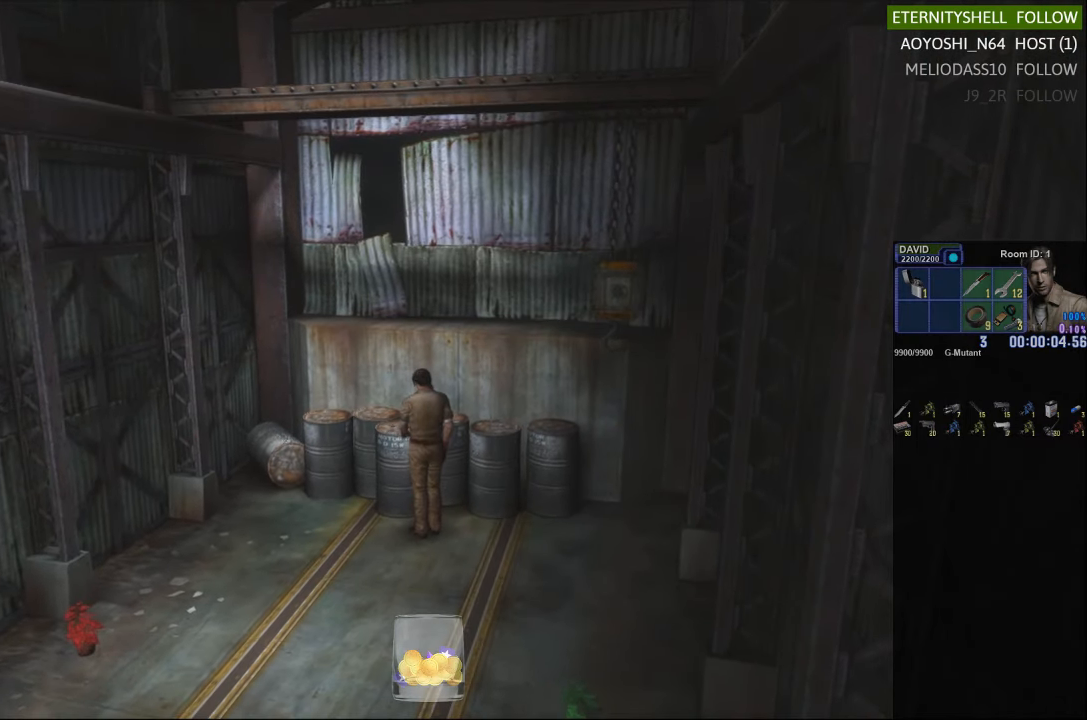
{"buttons": [], "left_stick": "center", "right_stick": "center", "events": []}
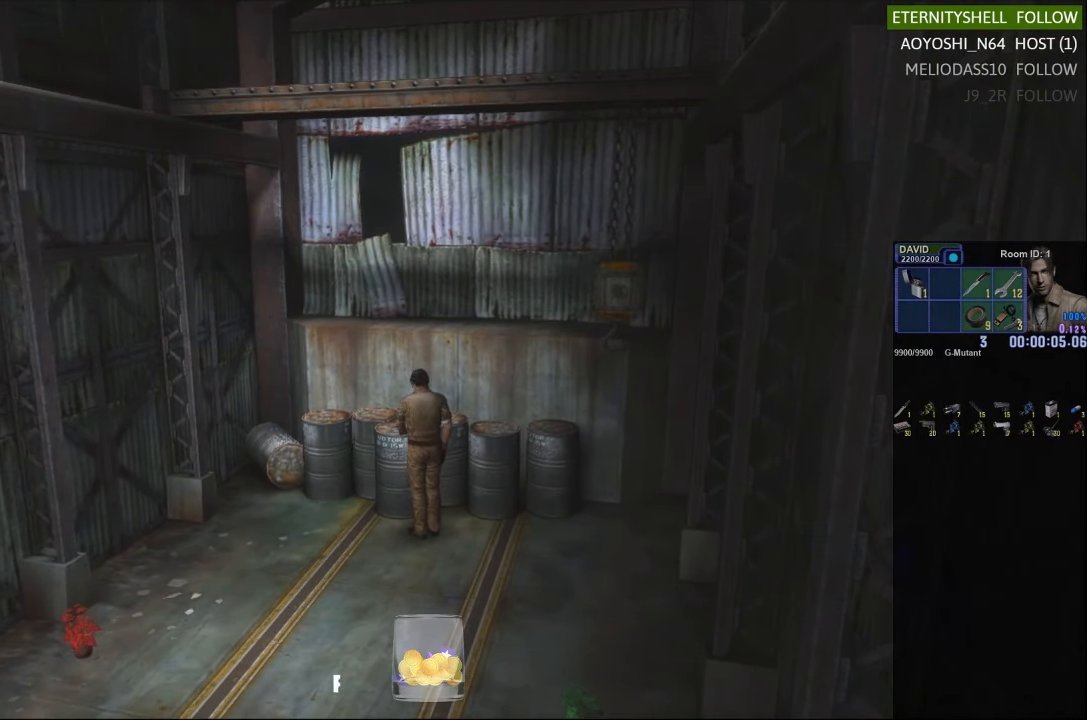
{"buttons": [], "left_stick": "center", "right_stick": "center", "events": [[83, "DPAD_LEFT", "down"], [250, "DPAD_LEFT", "up"], [292, "B", "down"], [417, "B", "up"]]}
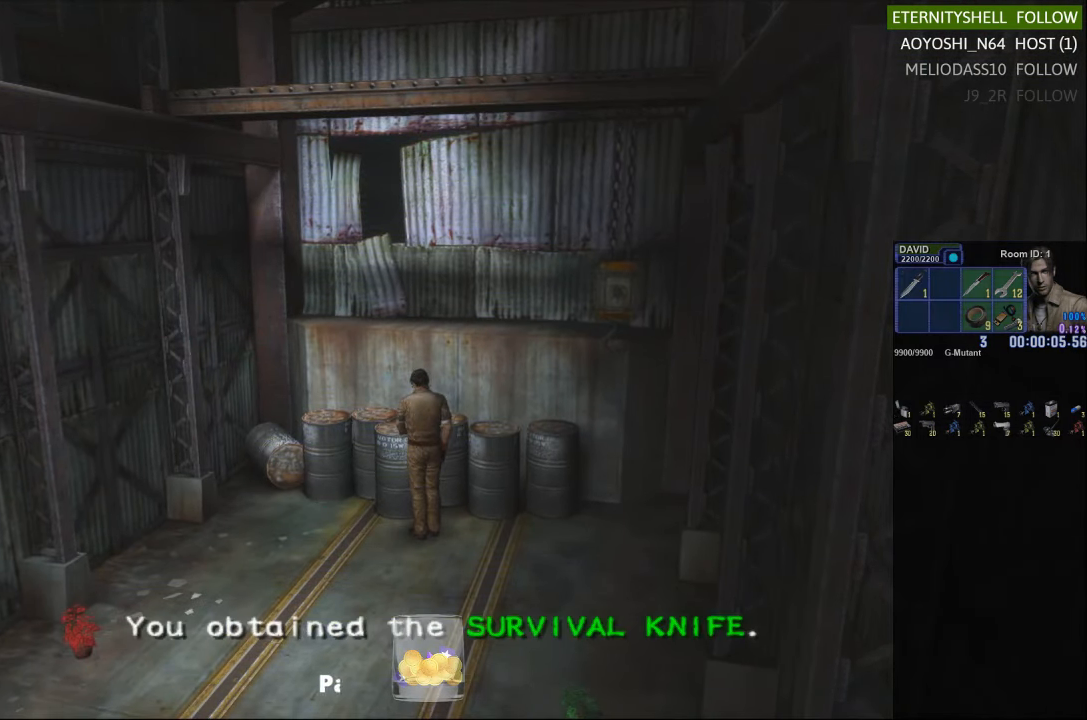
{"buttons": ["X"], "left_stick": "down-left", "right_stick": "center", "events": [[125, "X", "down"], [125, "left_stick", "down-left"]]}
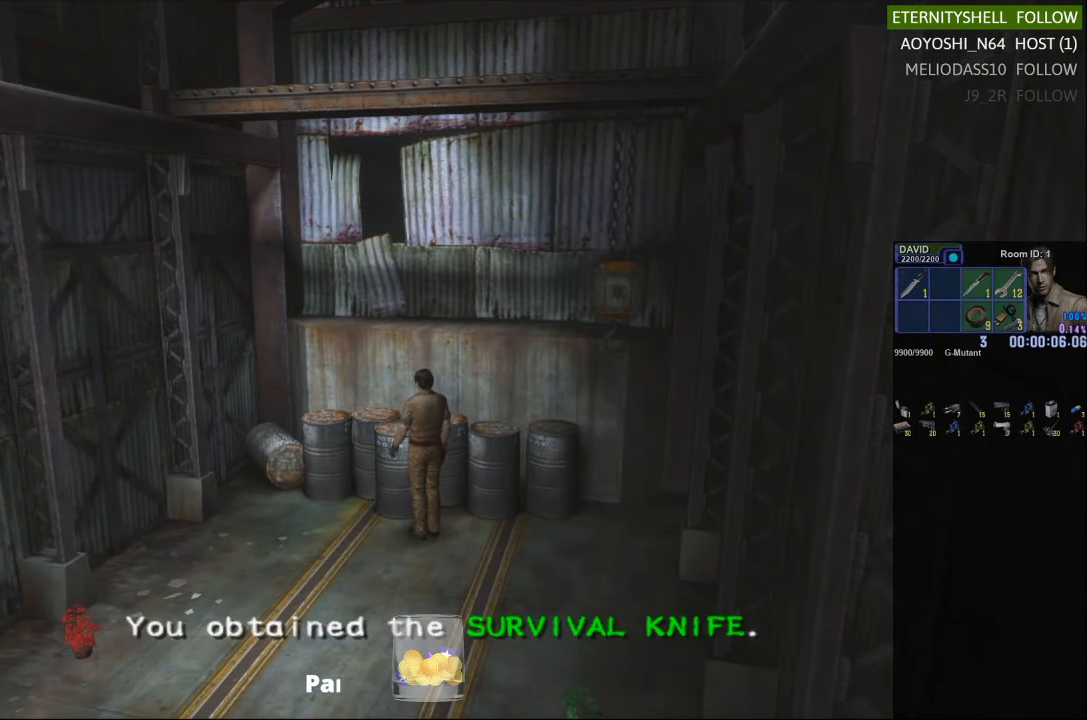
{"buttons": ["X", "DPAD_UP"], "left_stick": "center", "right_stick": "center", "events": [[354, "DPAD_UP", "down"], [458, "left_stick", "center"]]}
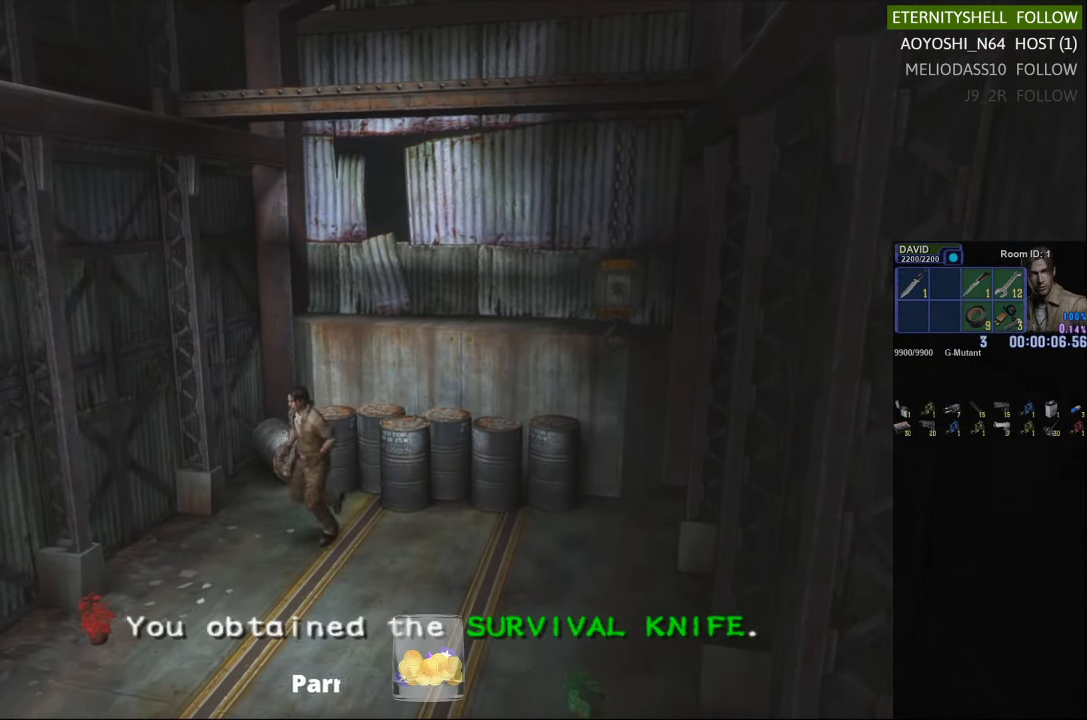
{"buttons": ["X", "DPAD_UP"], "left_stick": "center", "right_stick": "center", "events": [[83, "DPAD_LEFT", "down"], [313, "DPAD_LEFT", "up"], [354, "B", "down"], [479, "B", "up"]]}
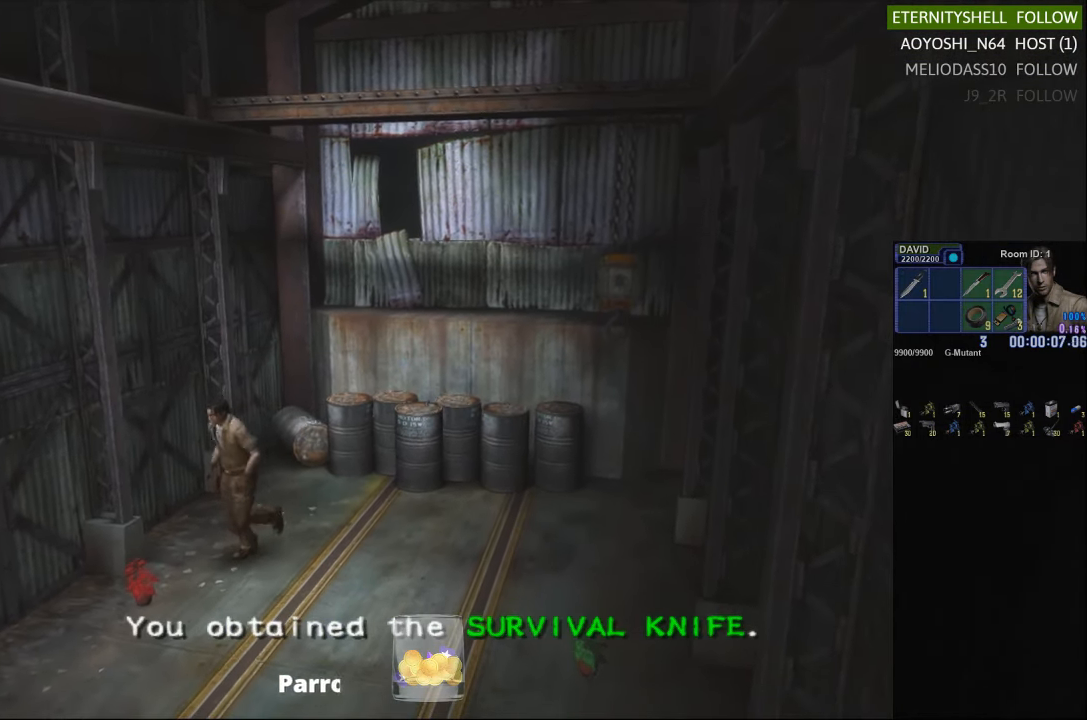
{"buttons": [], "left_stick": "center", "right_stick": "center", "events": [[104, "B", "down"], [208, "B", "up"], [229, "DPAD_UP", "up"], [229, "X", "up"]]}
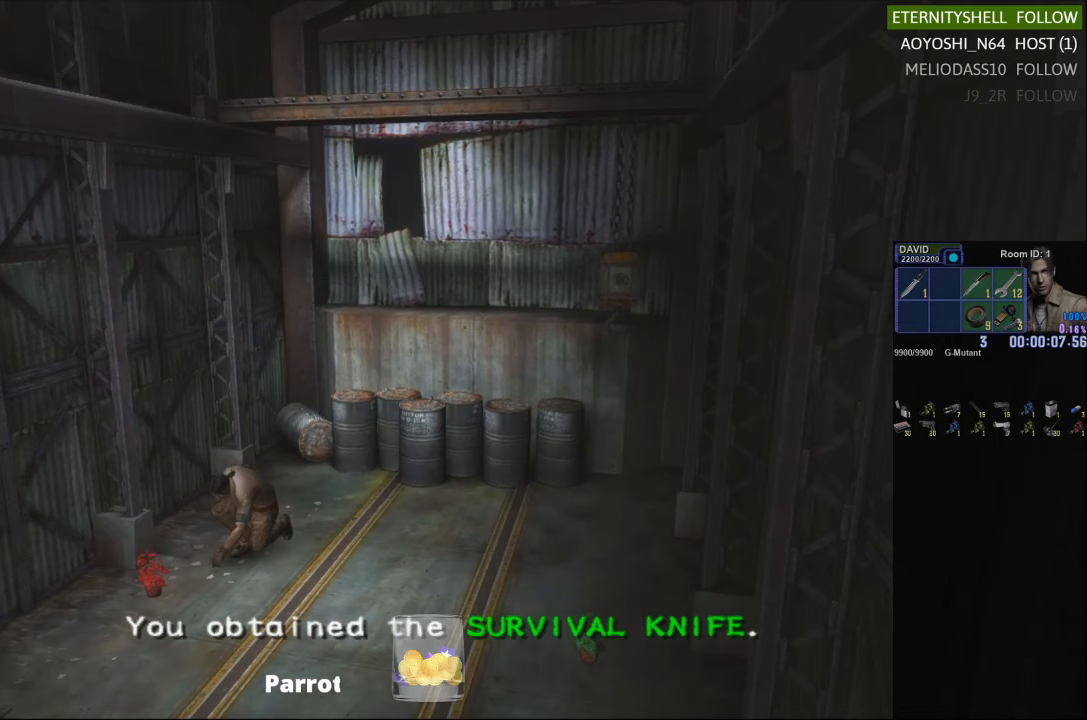
{"buttons": [], "left_stick": "center", "right_stick": "center", "events": [[146, "B", "down"], [250, "B", "up"], [313, "B", "down"], [417, "B", "up"]]}
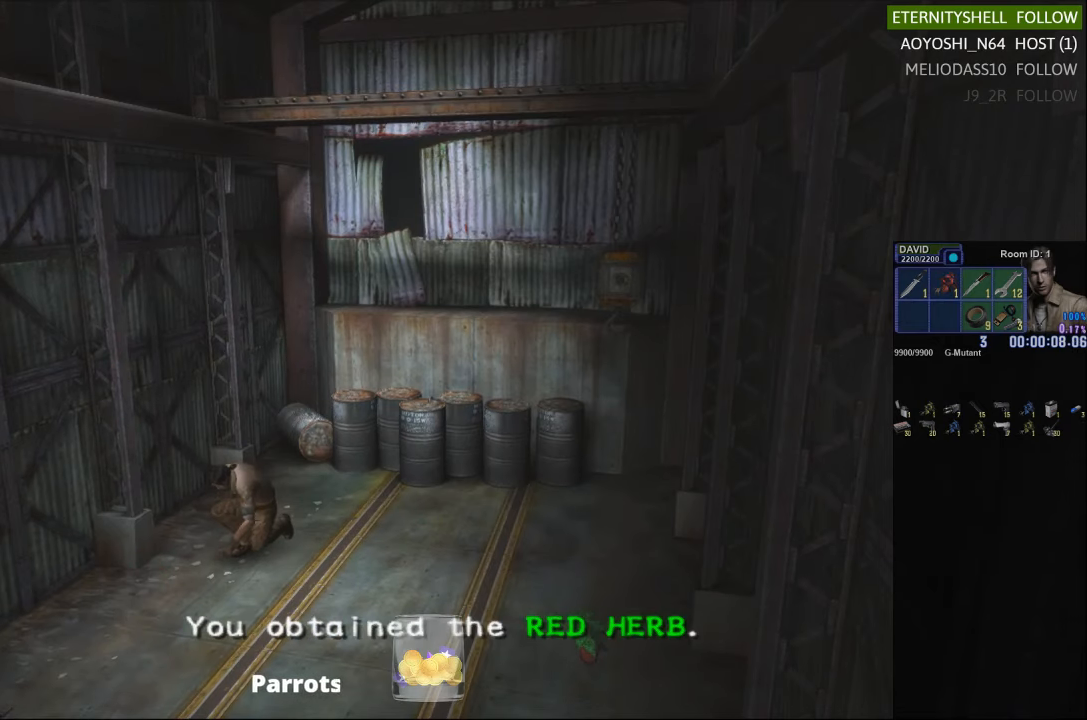
{"buttons": ["X"], "left_stick": "down-right", "right_stick": "center", "events": [[208, "left_stick", "down-right"], [354, "X", "down"]]}
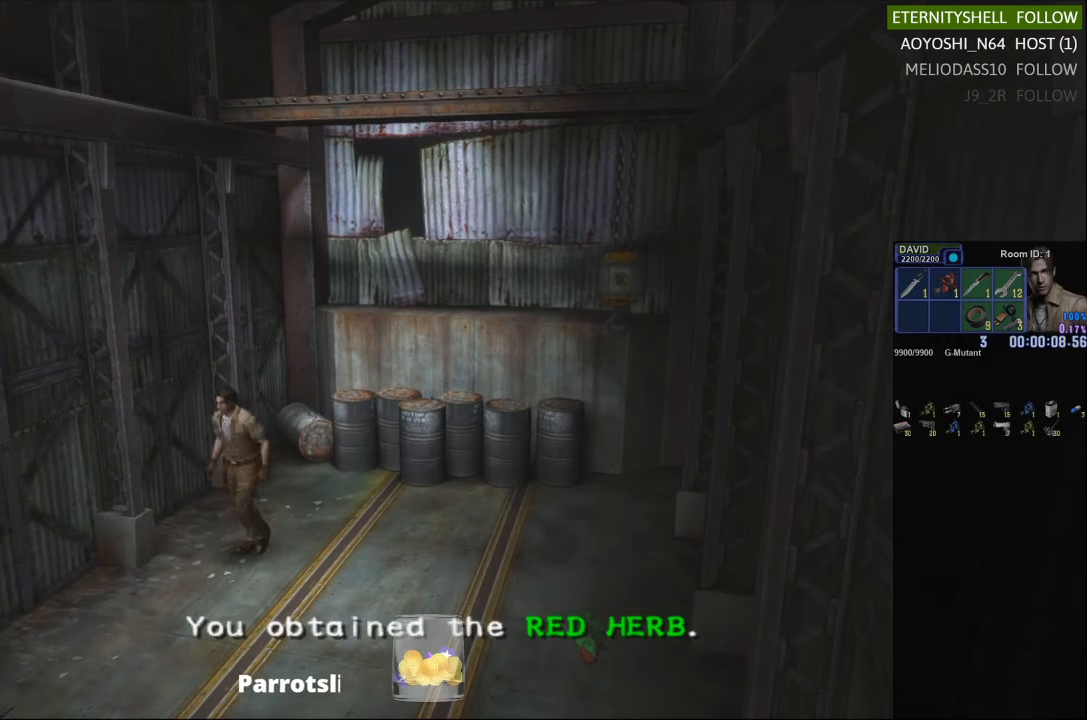
{"buttons": ["X"], "left_stick": "right", "right_stick": "center", "events": [[333, "left_stick", "right"]]}
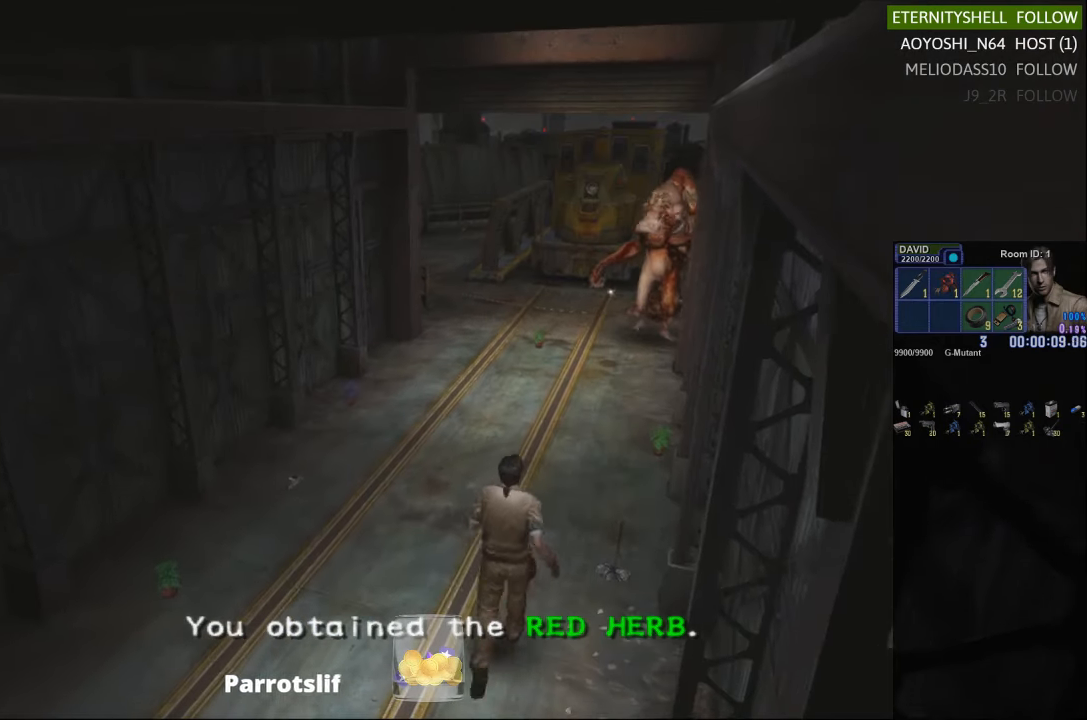
{"buttons": [], "left_stick": "center", "right_stick": "center", "events": [[83, "X", "up"], [125, "left_stick", "down"], [188, "left_stick", "center"], [292, "DPAD_DOWN", "down"], [313, "X", "down"], [438, "DPAD_DOWN", "up"], [458, "X", "up"]]}
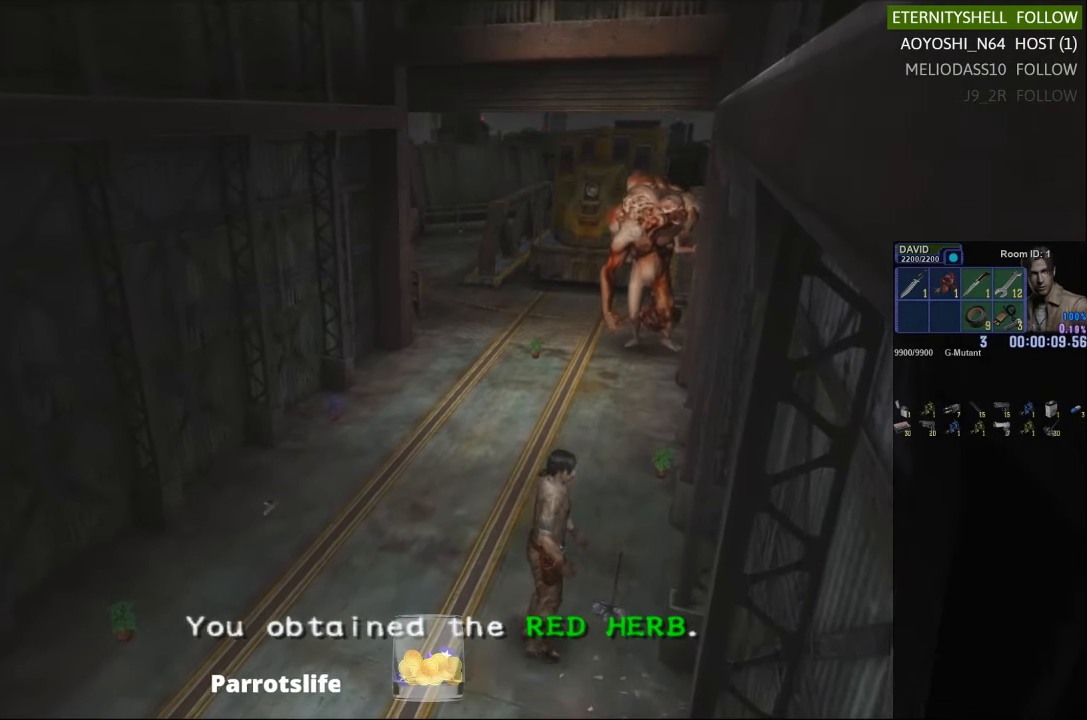
{"buttons": ["X", "DPAD_UP"], "left_stick": "center", "right_stick": "center", "events": [[104, "DPAD_UP", "down"], [271, "DPAD_RIGHT", "down"], [333, "X", "down"], [500, "DPAD_RIGHT", "up"]]}
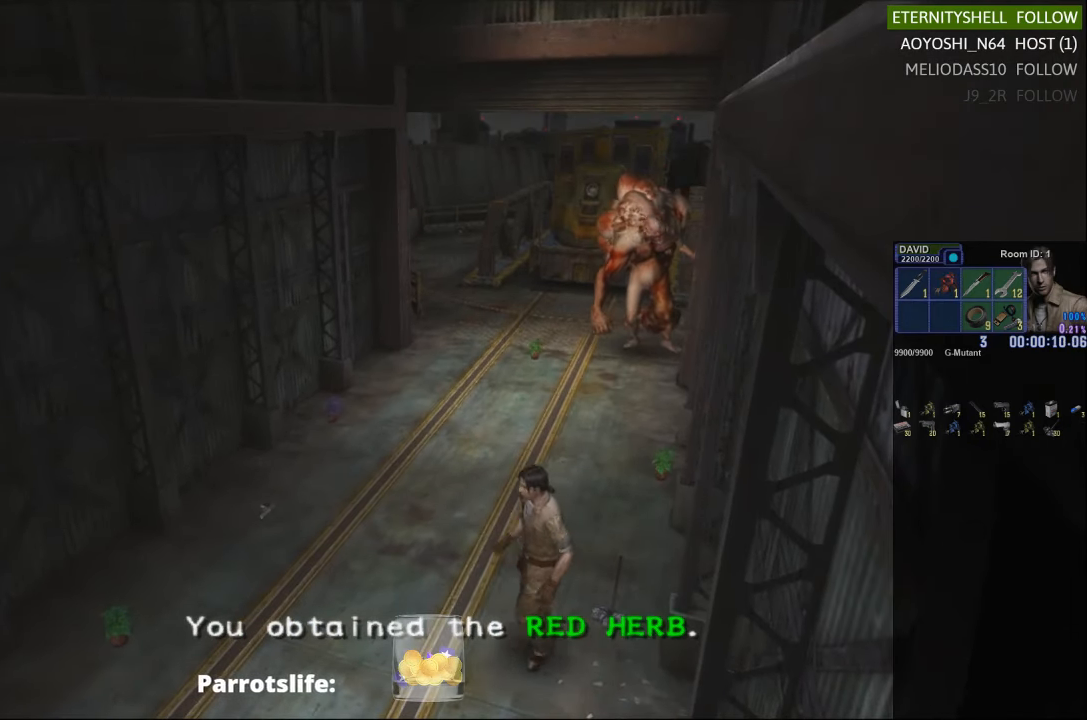
{"buttons": ["X", "DPAD_UP", "DPAD_RIGHT"], "left_stick": "center", "right_stick": "center", "events": [[417, "DPAD_RIGHT", "down"]]}
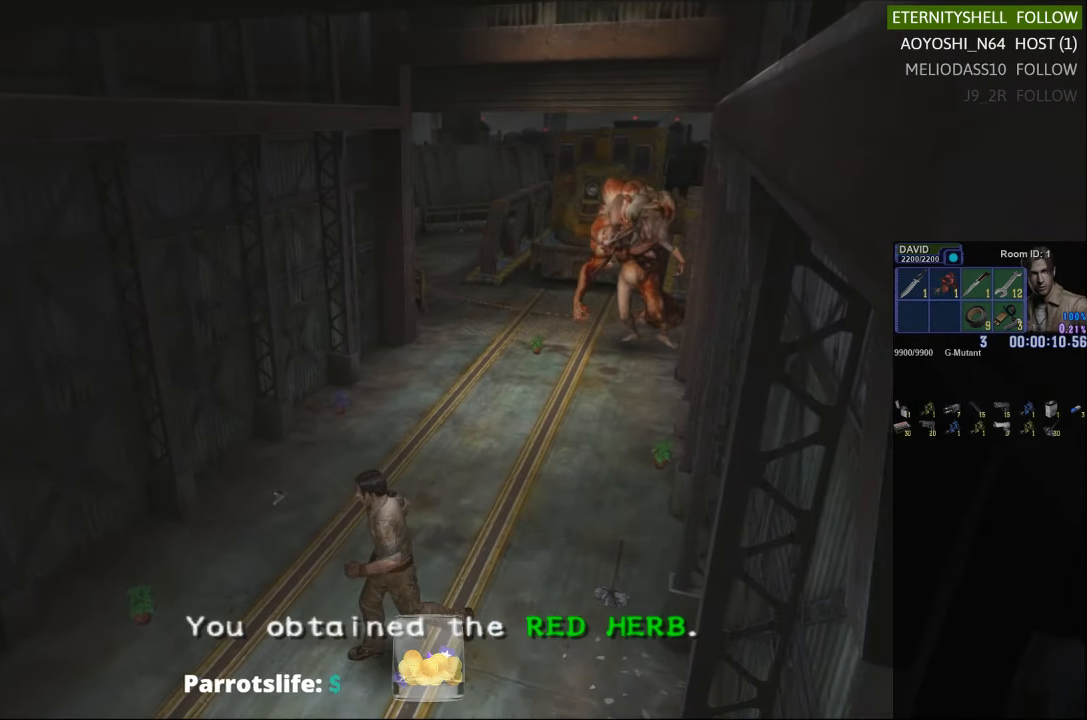
{"buttons": ["DPAD_UP", "DPAD_RIGHT"], "left_stick": "center", "right_stick": "center", "events": [[375, "X", "up"]]}
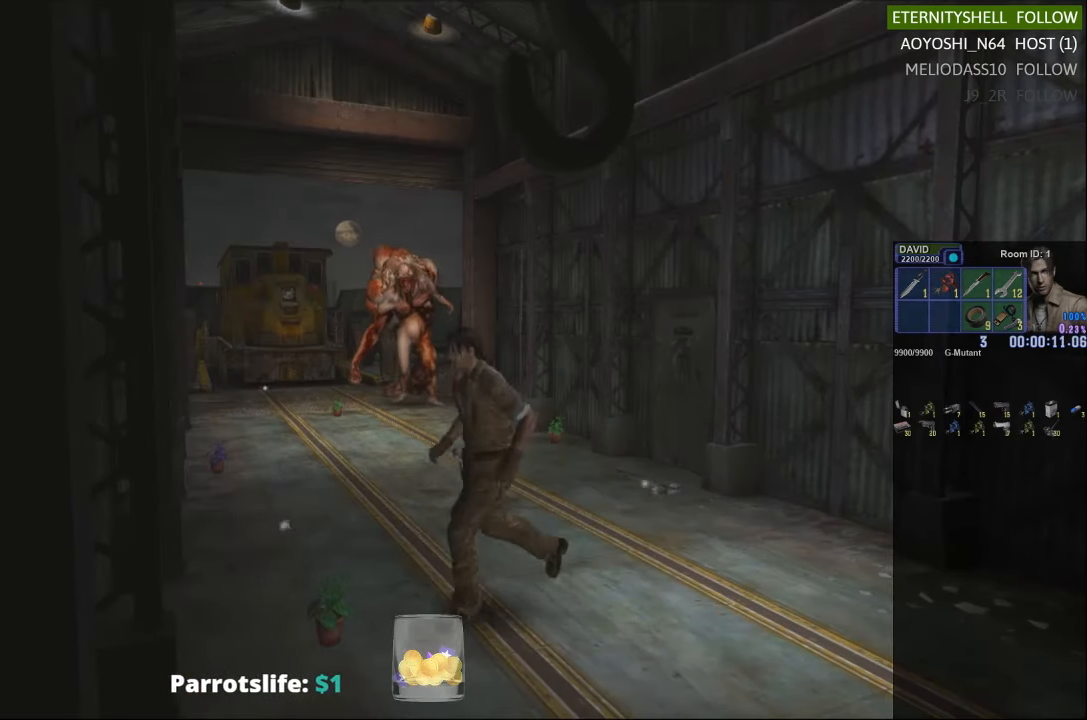
{"buttons": [], "left_stick": "center", "right_stick": "center", "events": [[208, "DPAD_UP", "up"], [292, "B", "down"], [354, "DPAD_RIGHT", "up"], [396, "B", "up"]]}
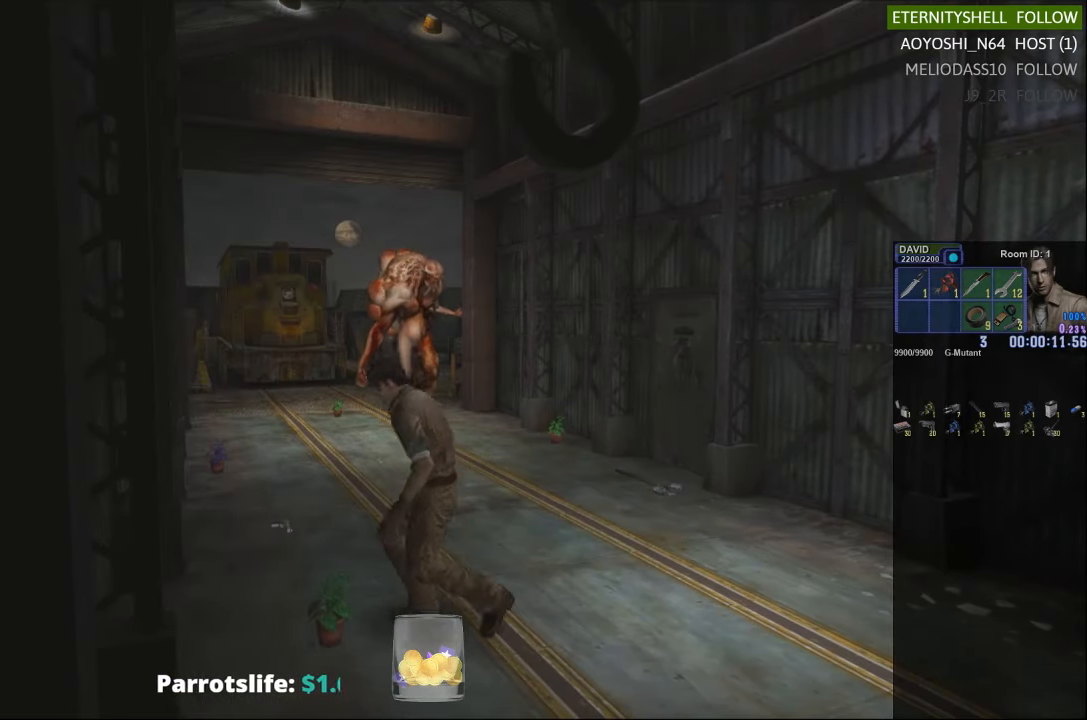
{"buttons": [], "left_stick": "center", "right_stick": "center", "events": []}
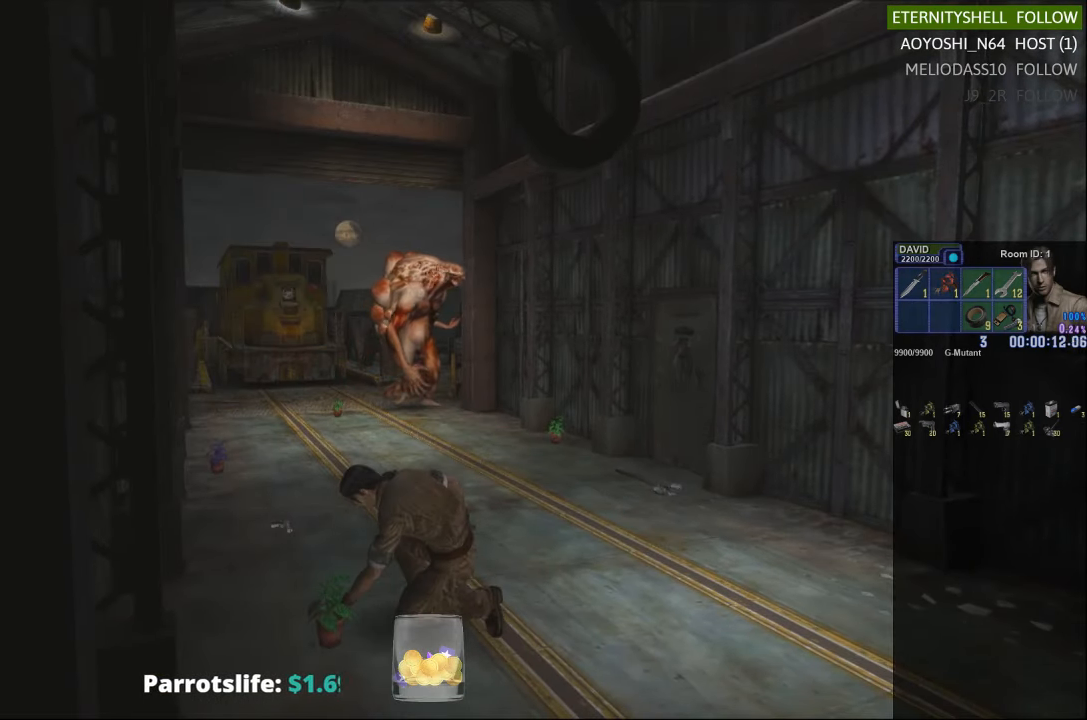
{"buttons": ["DPAD_RIGHT"], "left_stick": "center", "right_stick": "center", "events": [[229, "DPAD_UP", "down"], [333, "DPAD_UP", "up"], [438, "DPAD_RIGHT", "down"]]}
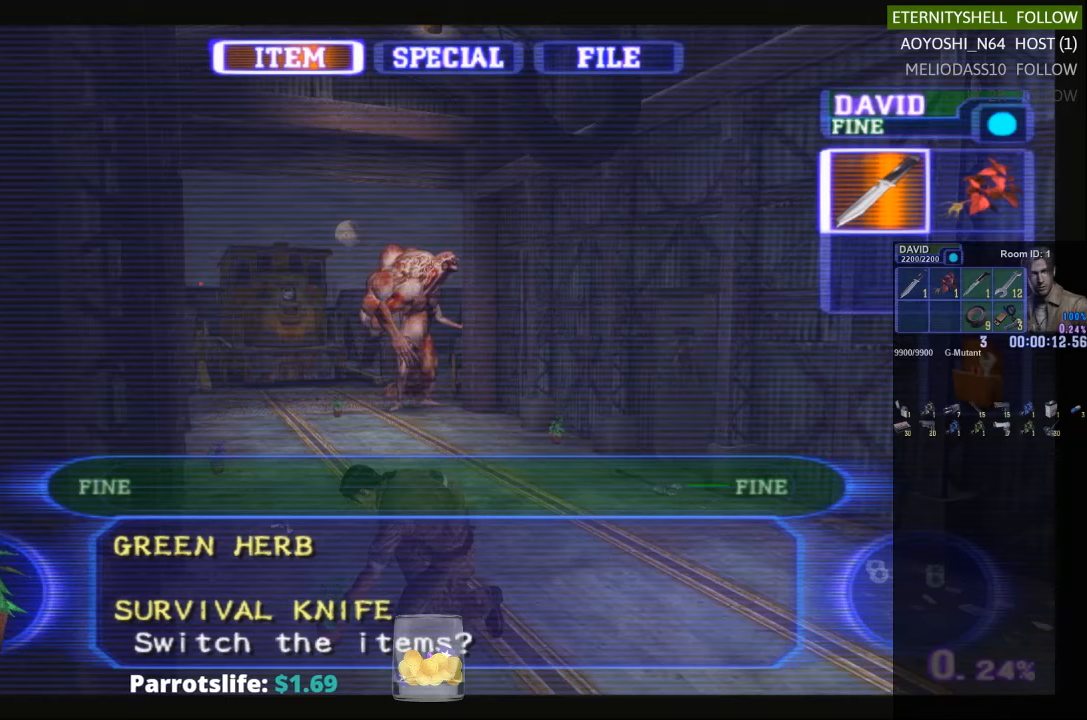
{"buttons": [], "left_stick": "center", "right_stick": "center", "events": [[42, "DPAD_RIGHT", "up"], [125, "B", "down"], [188, "DPAD_LEFT", "down"], [208, "B", "up"], [271, "DPAD_LEFT", "up"], [313, "B", "down"], [417, "B", "up"]]}
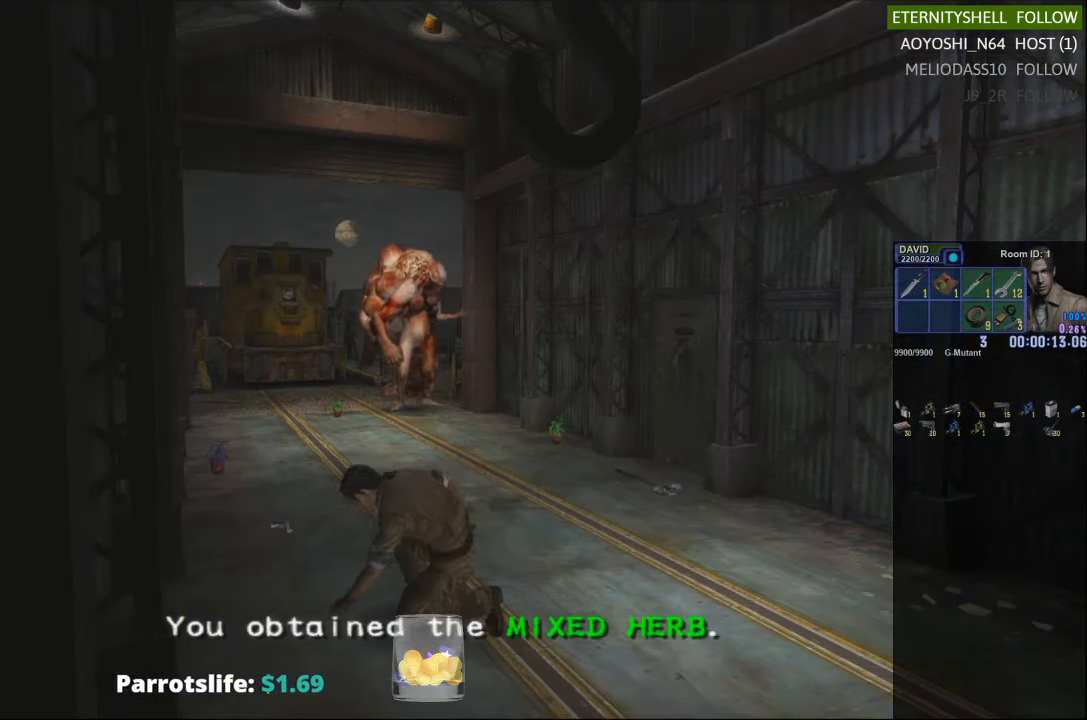
{"buttons": ["X"], "left_stick": "up-left", "right_stick": "center", "events": [[83, "X", "down"], [125, "left_stick", "up-left"]]}
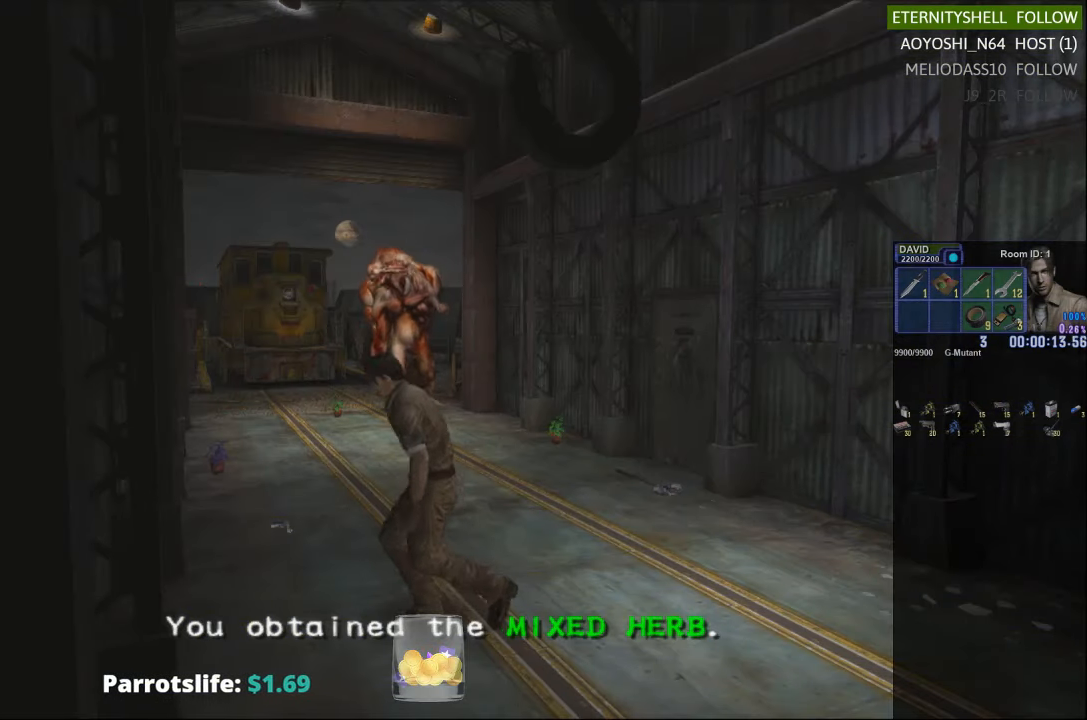
{"buttons": ["X"], "left_stick": "up-left", "right_stick": "center", "events": [[63, "A", "down"], [167, "A", "up"]]}
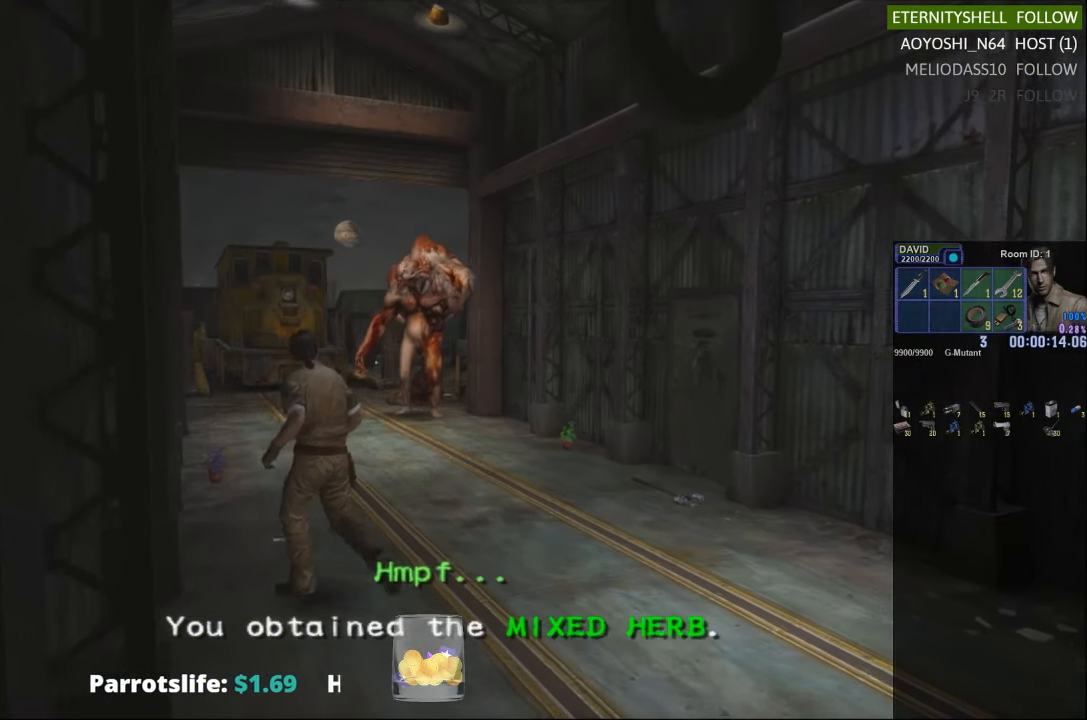
{"buttons": ["X"], "left_stick": "up-left", "right_stick": "center", "events": []}
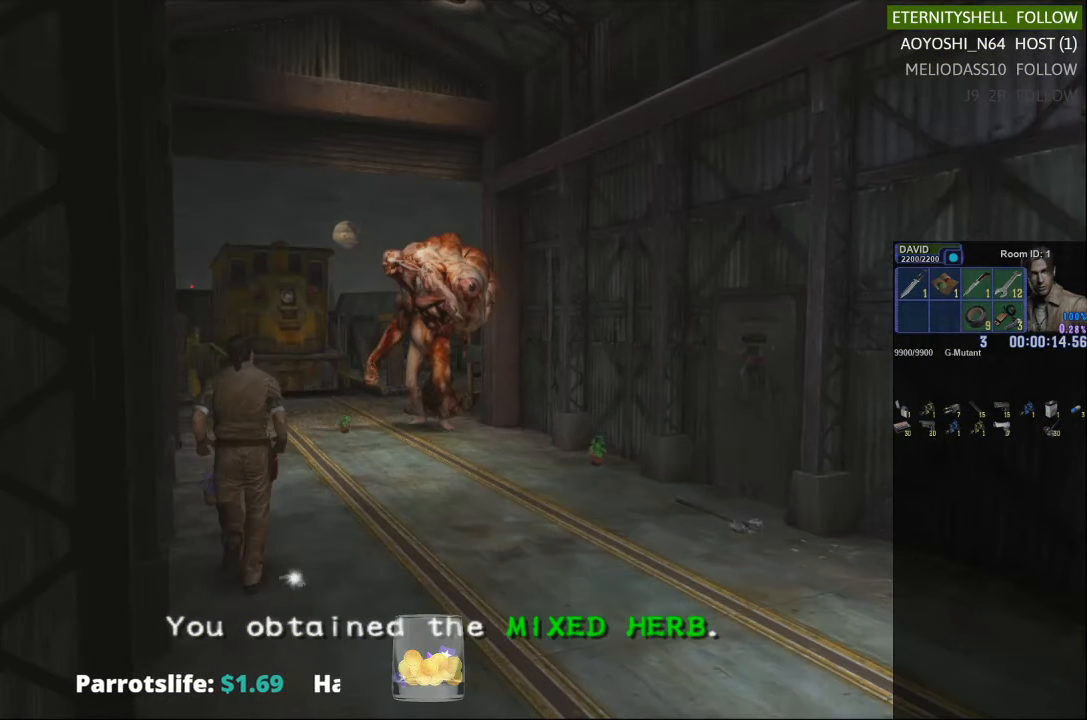
{"buttons": ["B", "X"], "left_stick": "center", "right_stick": "center", "events": [[375, "left_stick", "left"], [500, "B", "down"], [500, "left_stick", "center"]]}
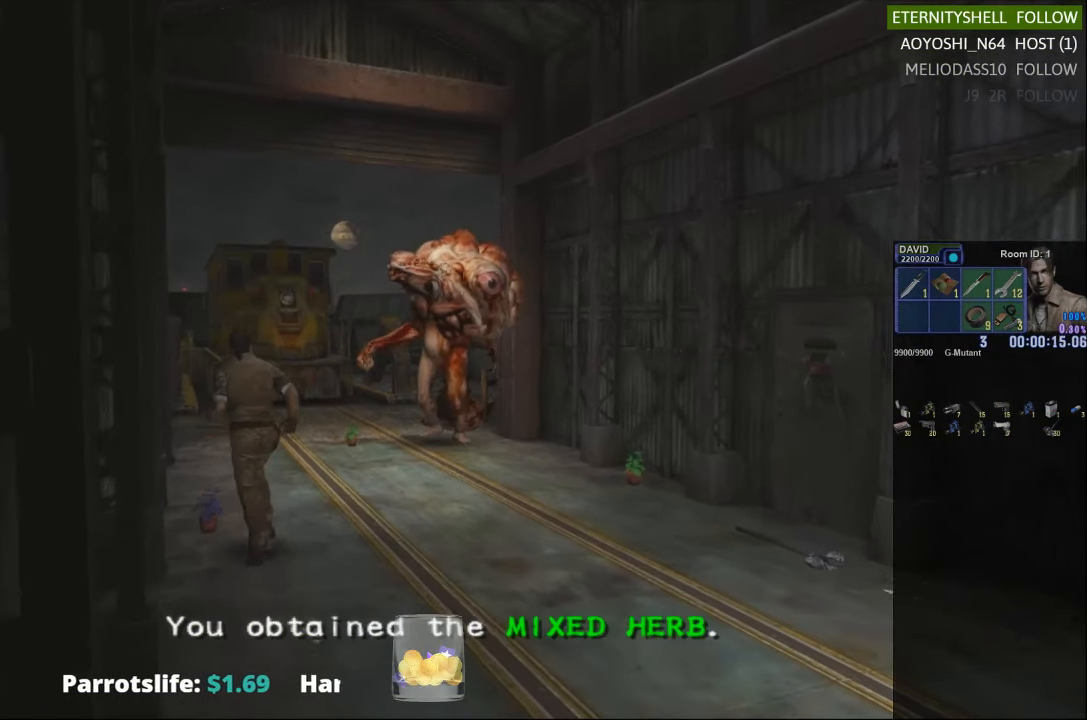
{"buttons": [], "left_stick": "center", "right_stick": "center", "events": [[63, "X", "up"], [104, "B", "up"], [396, "B", "down"], [479, "B", "up"]]}
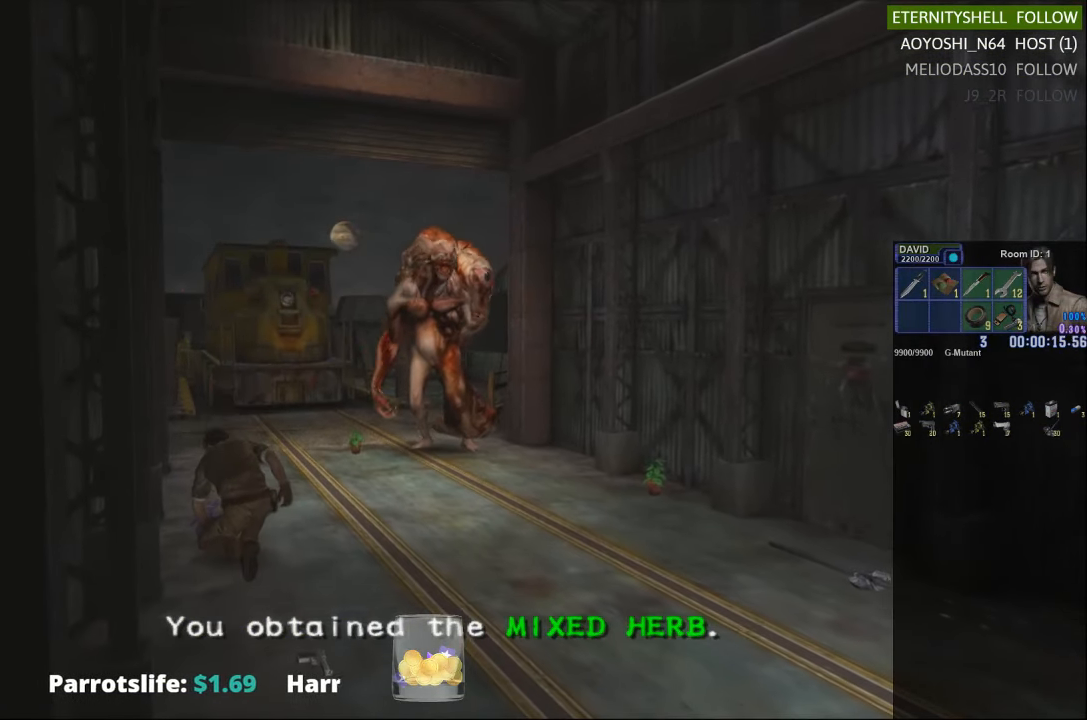
{"buttons": ["B"], "left_stick": "center", "right_stick": "center", "events": [[125, "B", "down"], [229, "B", "up"], [313, "B", "down"], [396, "B", "up"], [479, "B", "down"]]}
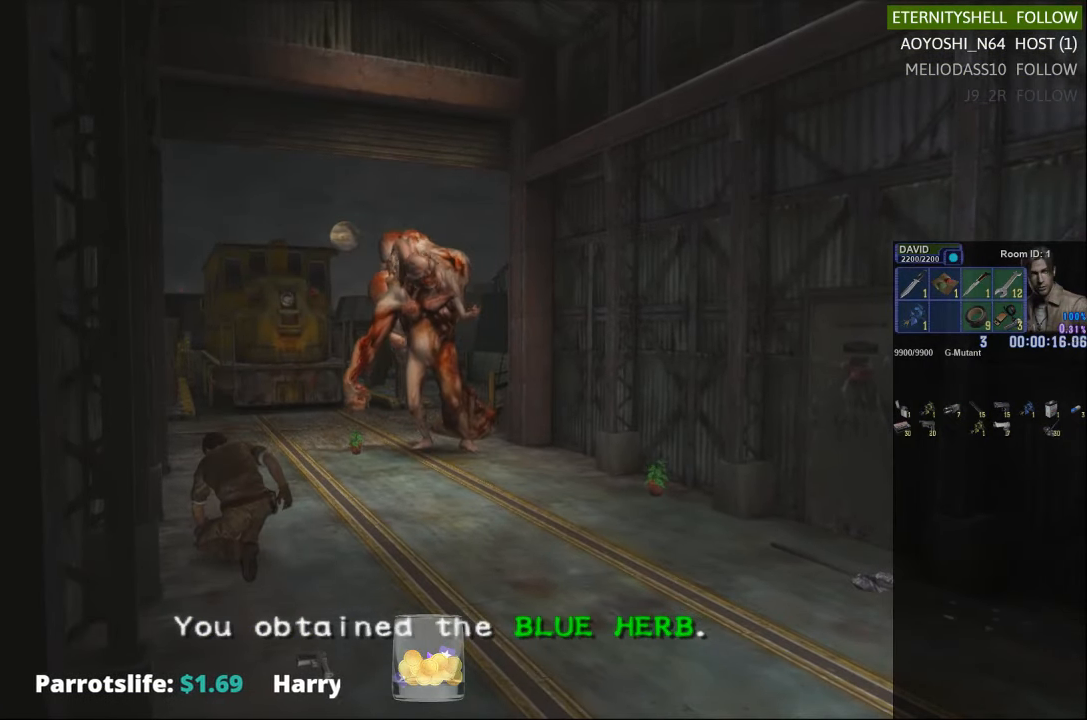
{"buttons": [], "left_stick": "center", "right_stick": "center", "events": [[83, "B", "up"]]}
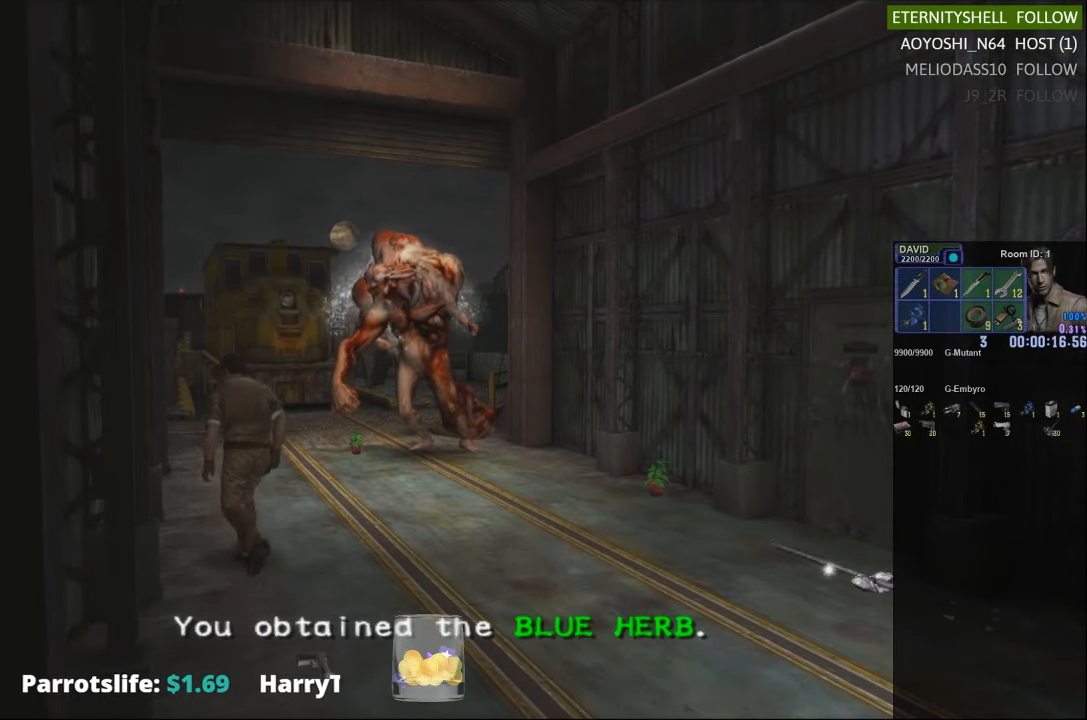
{"buttons": ["B"], "left_stick": "center", "right_stick": "center", "events": [[21, "START", "down"], [146, "START", "up"], [333, "B", "down"], [438, "B", "up"], [500, "B", "down"]]}
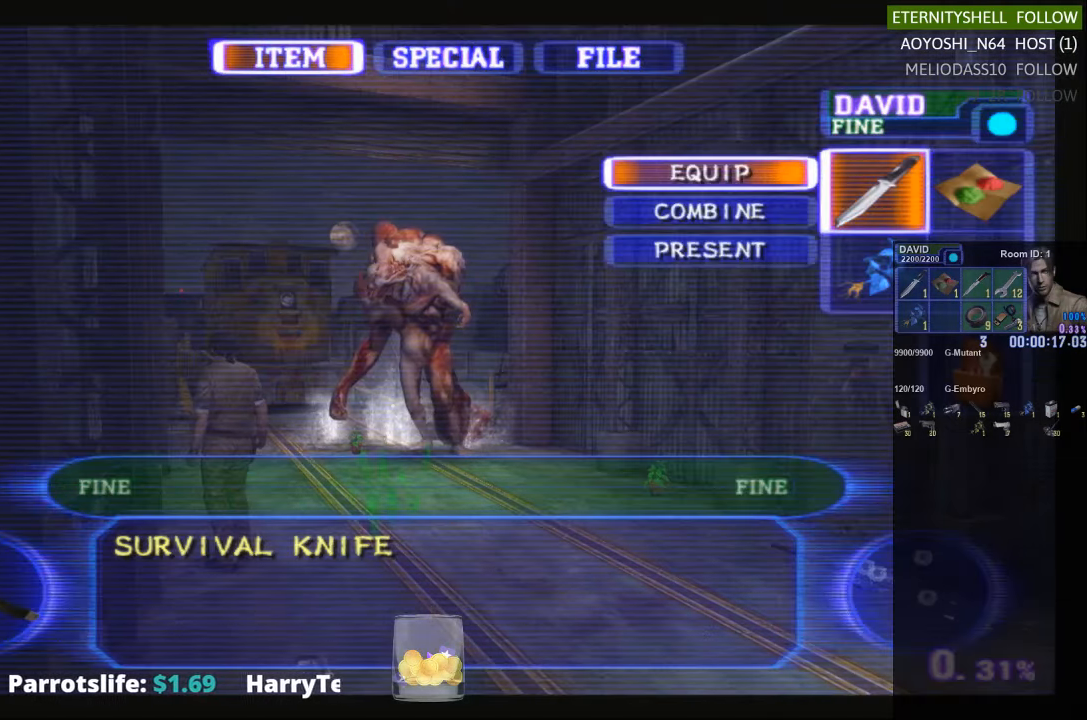
{"buttons": [], "left_stick": "right", "right_stick": "center", "events": [[83, "B", "up"], [208, "X", "down"], [313, "X", "up"], [354, "X", "down"], [438, "left_stick", "right"], [500, "X", "up"]]}
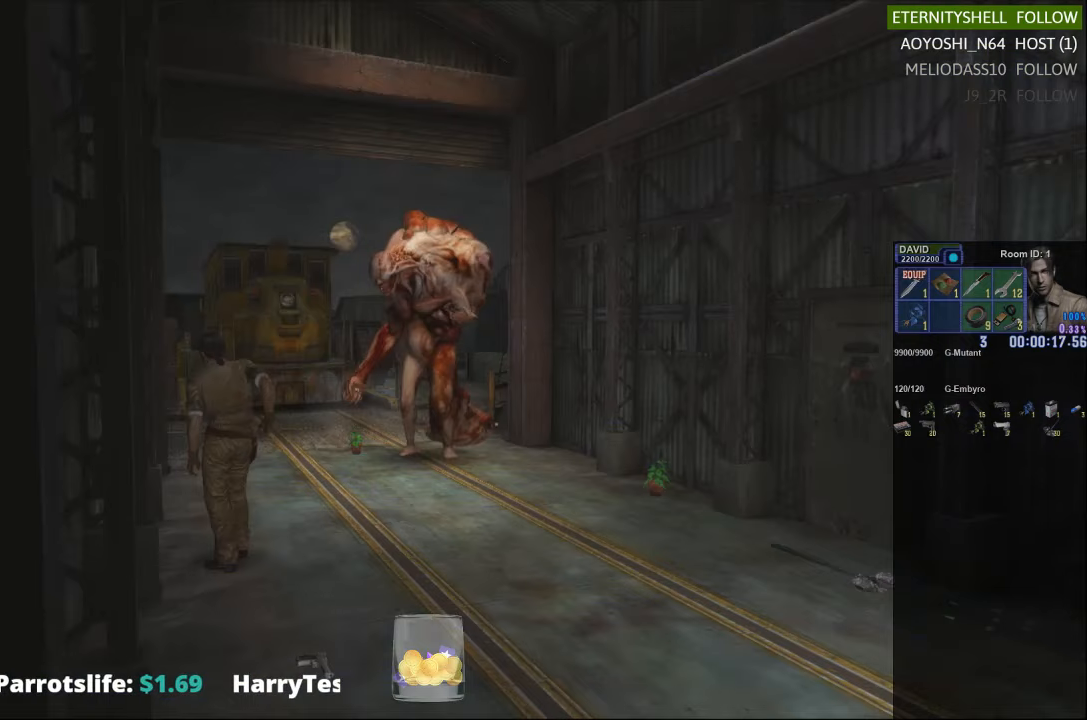
{"buttons": ["X"], "left_stick": "down-right", "right_stick": "center", "events": [[83, "X", "down"], [146, "A", "down"], [250, "A", "up"], [438, "left_stick", "down-right"]]}